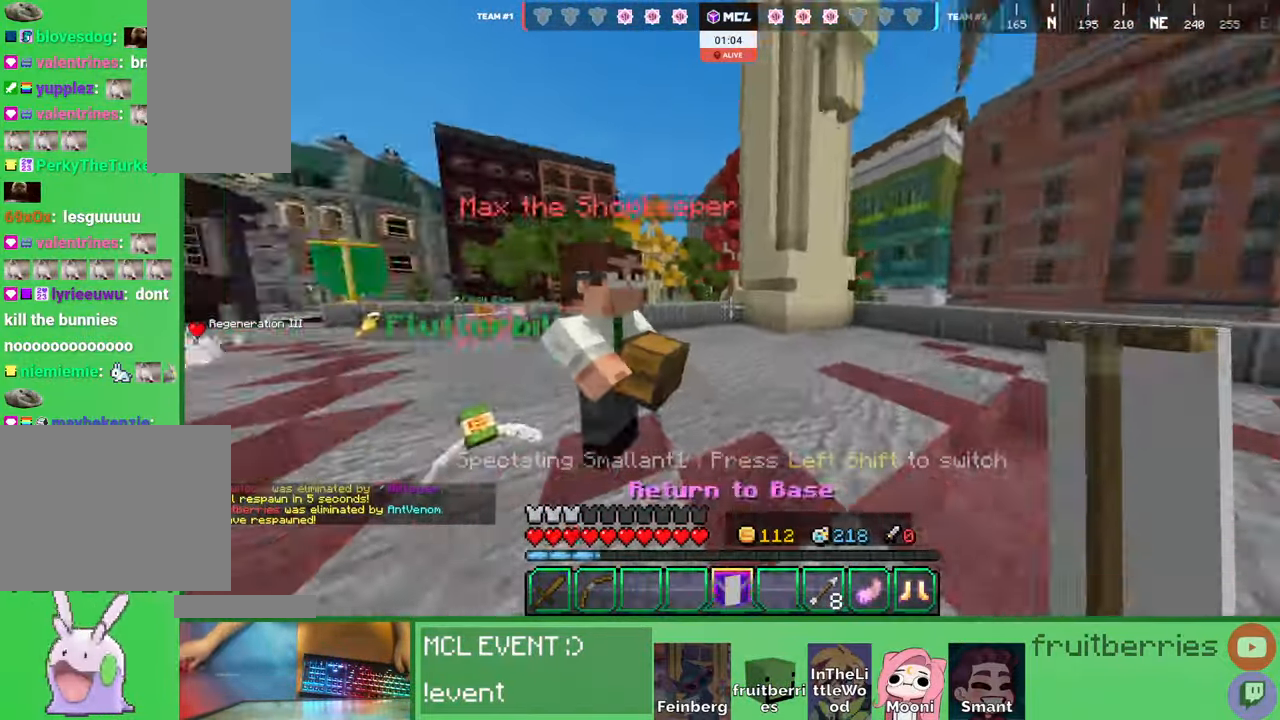
Gameplay with keyboard and mouse; each line is a JSON object with the keys and mouse buttons held at the frame after it. "events" lists presses ("down") and releases ("up") of "a", "ctrl", "d", "e", "q", "s", "shift", "space", "w", "mouse_left", "mouse_wheel", "mouse_right", "mouse_mb4" and "mouse_mb5" between this image and that frame as [ms after this image, input, new state], when the widget could be followed in between. "mouse_left", "mouse_wheel", "mouse_right", "mouse_mb4", "mouse_mb5" = the "left", "wheel", "right", "mb4", "mb5" buttons of the "mouse" list. No other keys are recorded. Fast repeated clicks can show as one long hold. "wheel" means that the mouse wheel is clicked or scrolled. Mouse movement is not recorded. Not read: other_keys.
{"keys": [], "mouse": [], "events": [[167, "mouse_right", "down"], [300, "mouse_right", "up"]]}
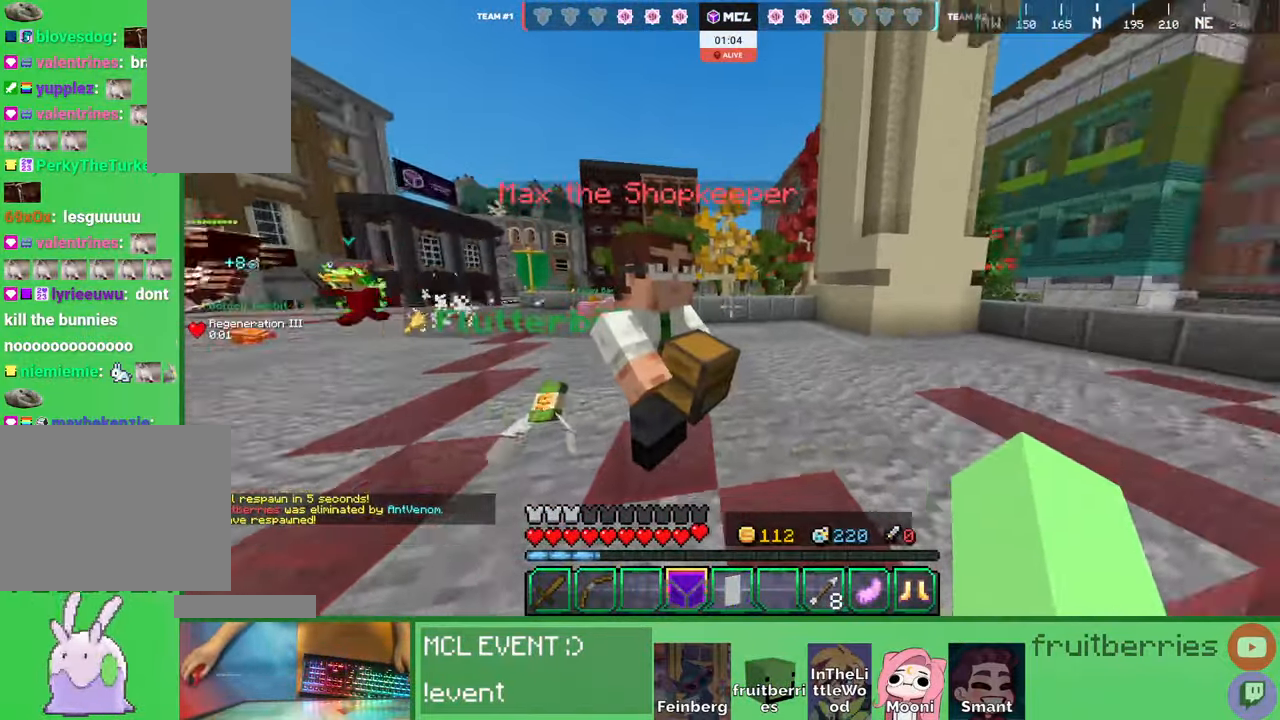
{"keys": [], "mouse": ["right"], "events": [[50, "w", "down"], [84, "d", "down"], [167, "a", "down"], [184, "d", "up"], [300, "w", "up"], [317, "mouse_right", "down"], [334, "a", "up"]]}
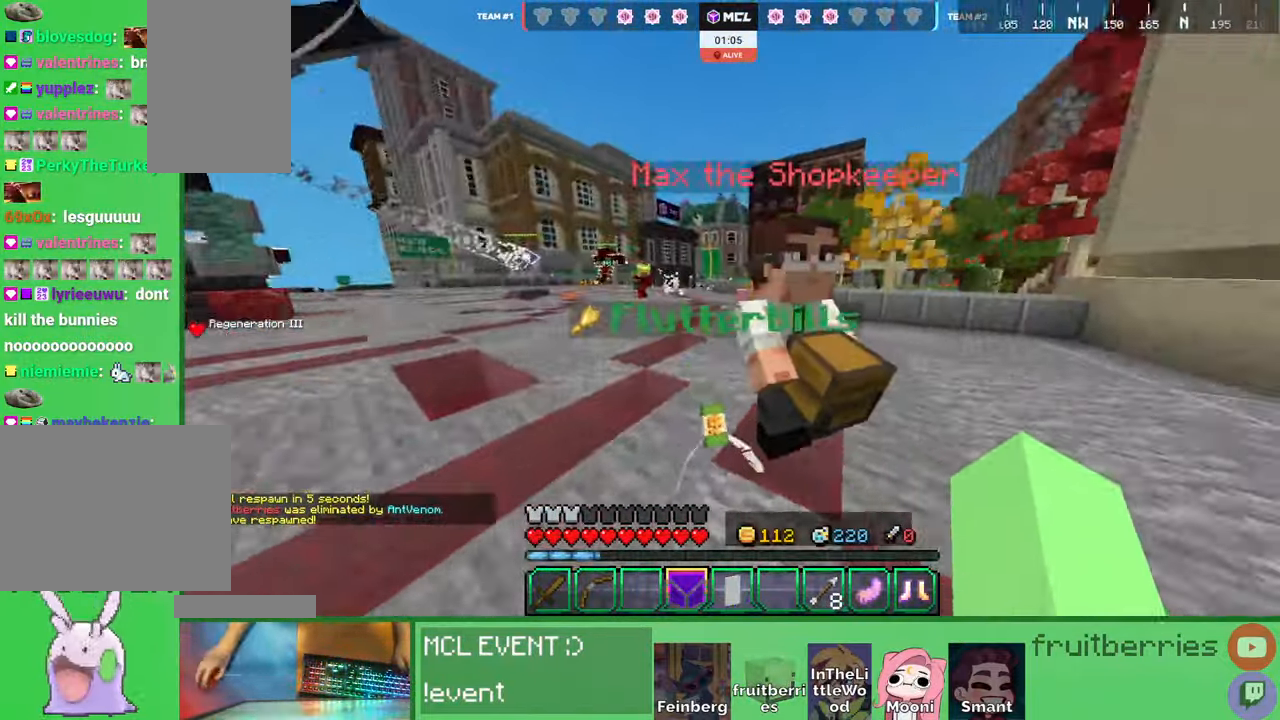
{"keys": [], "mouse": [], "events": [[300, "mouse_right", "up"]]}
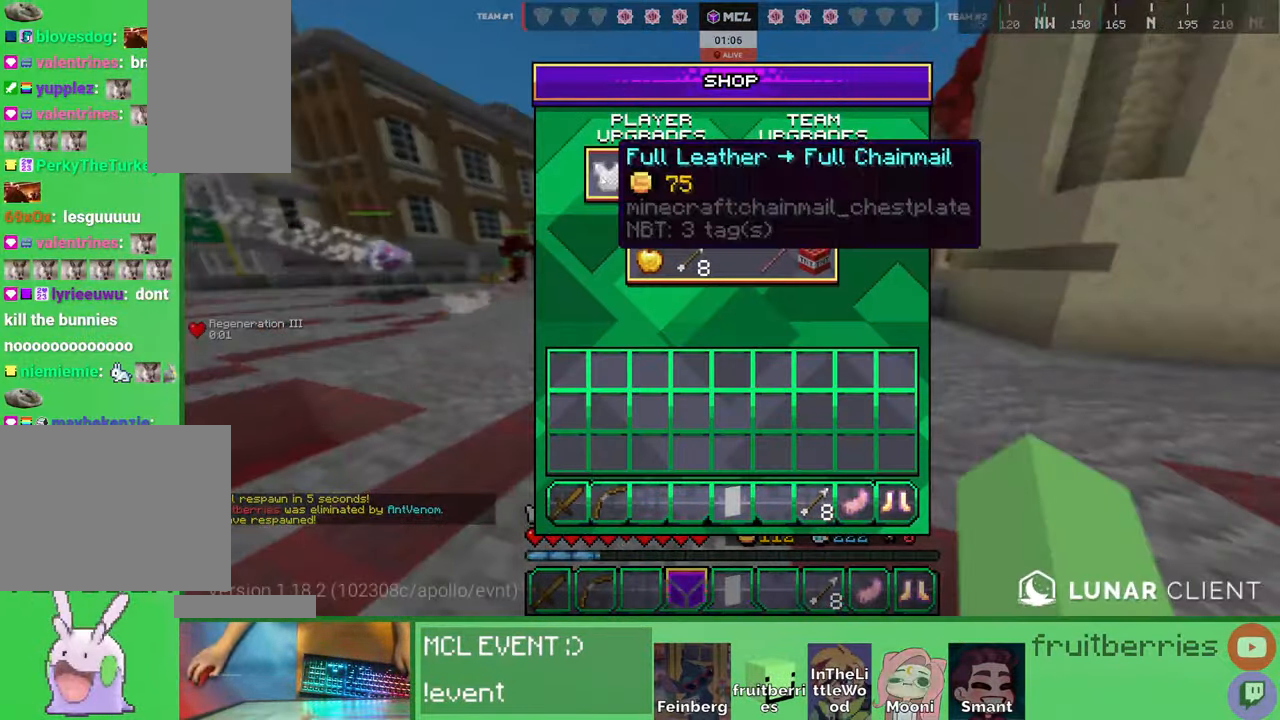
{"keys": ["w"], "mouse": [], "events": [[167, "mouse_left", "down"], [267, "mouse_left", "up"], [350, "e", "down"], [367, "a", "down"], [367, "w", "down"], [450, "a", "up"], [450, "e", "up"]]}
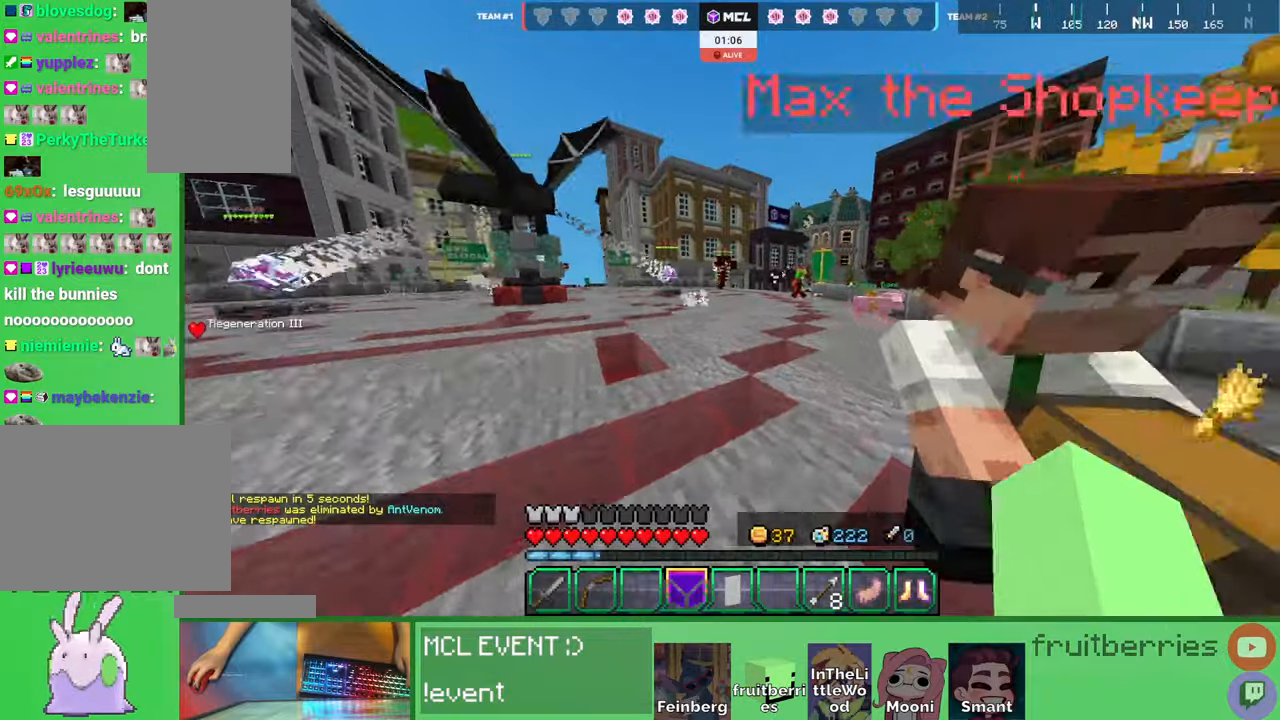
{"keys": ["space", "w"], "mouse": [], "events": [[34, "space", "down"]]}
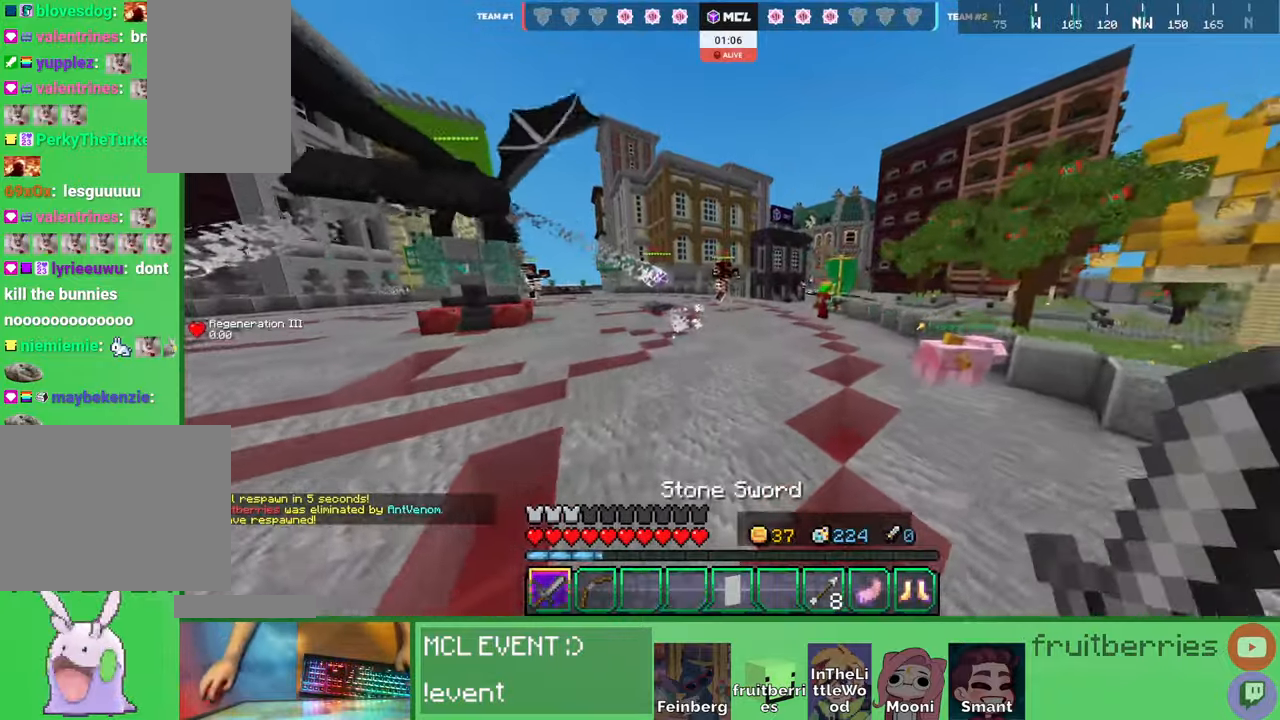
{"keys": ["space", "w"], "mouse": [], "events": [[300, "d", "down"], [400, "d", "up"]]}
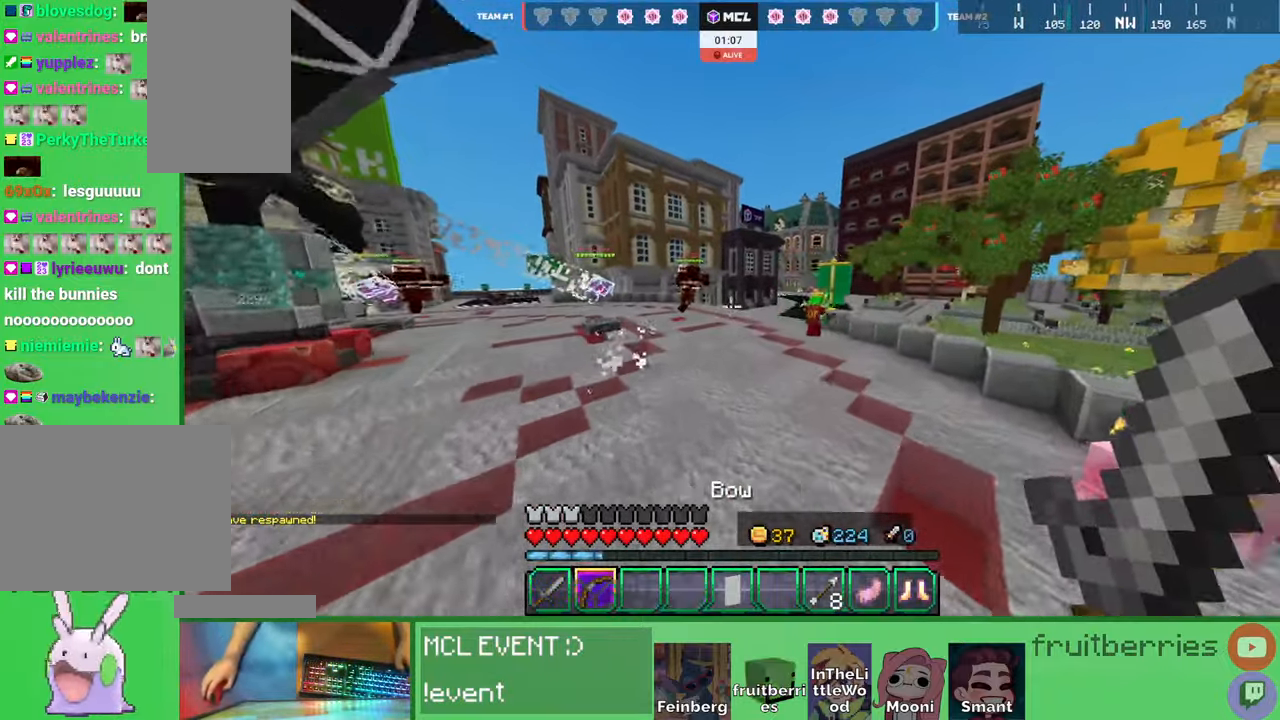
{"keys": ["space", "w"], "mouse": [], "events": []}
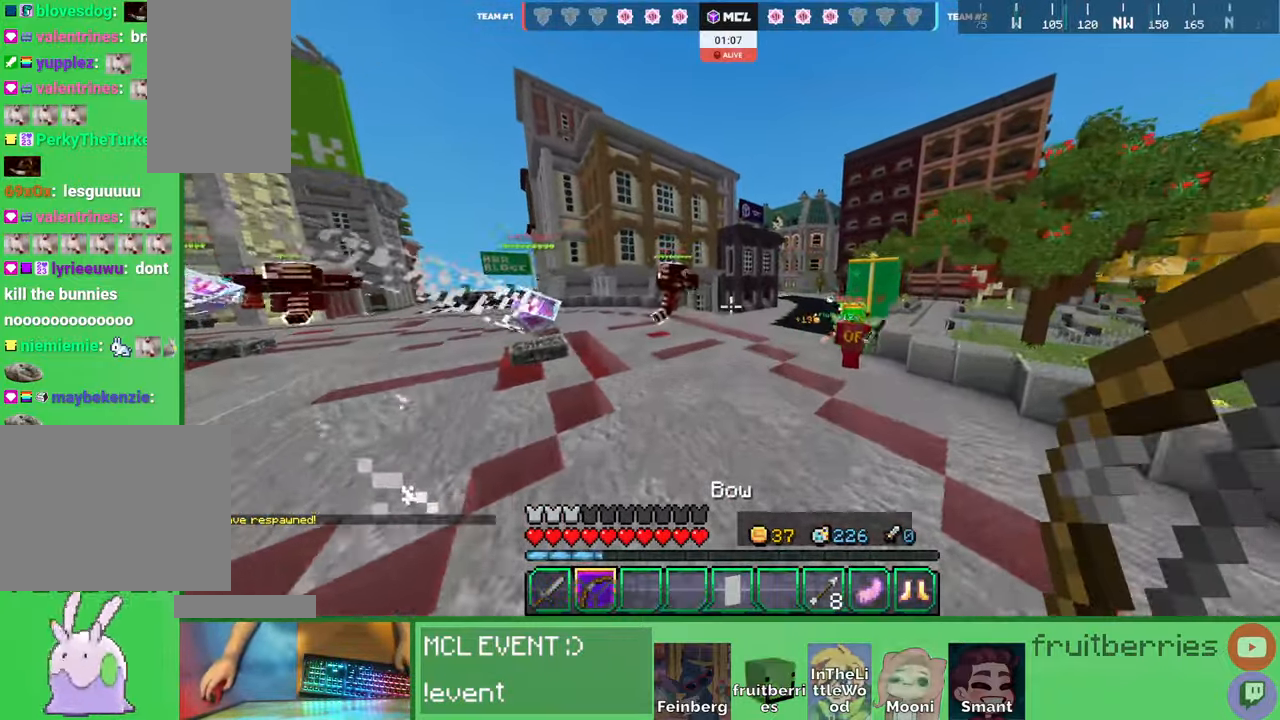
{"keys": ["space", "w"], "mouse": [], "events": []}
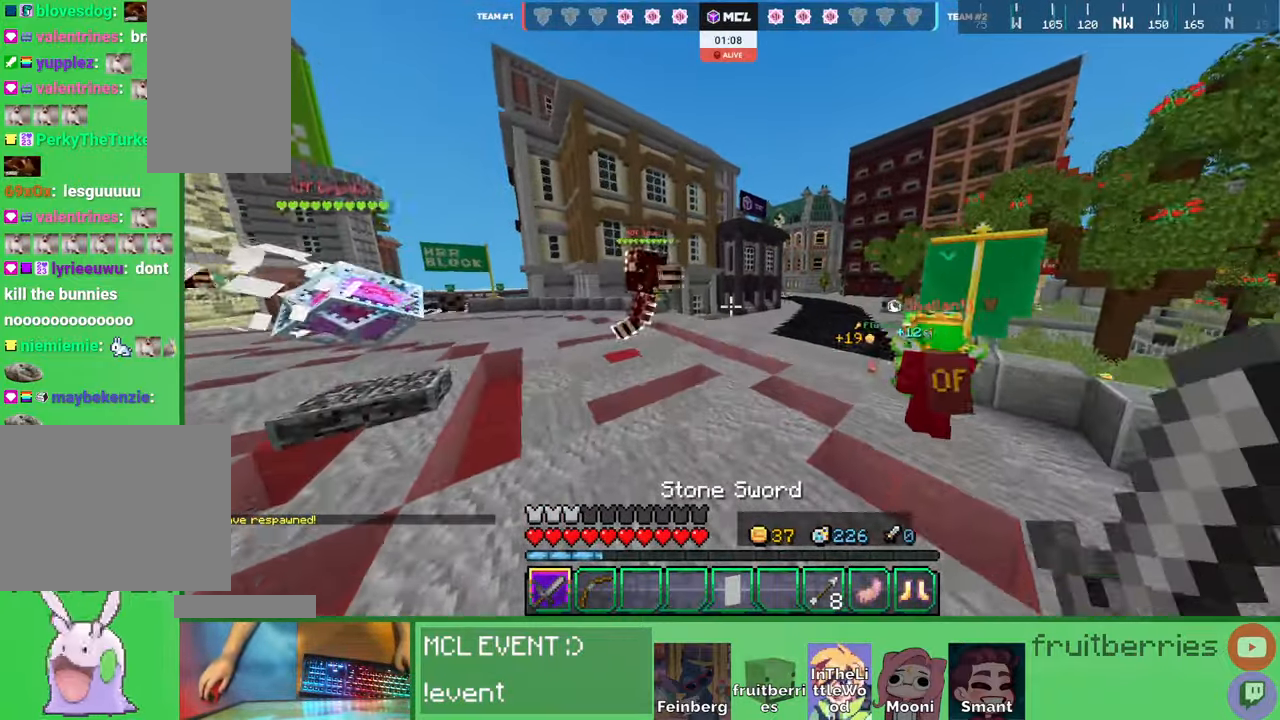
{"keys": ["space", "w"], "mouse": [], "events": []}
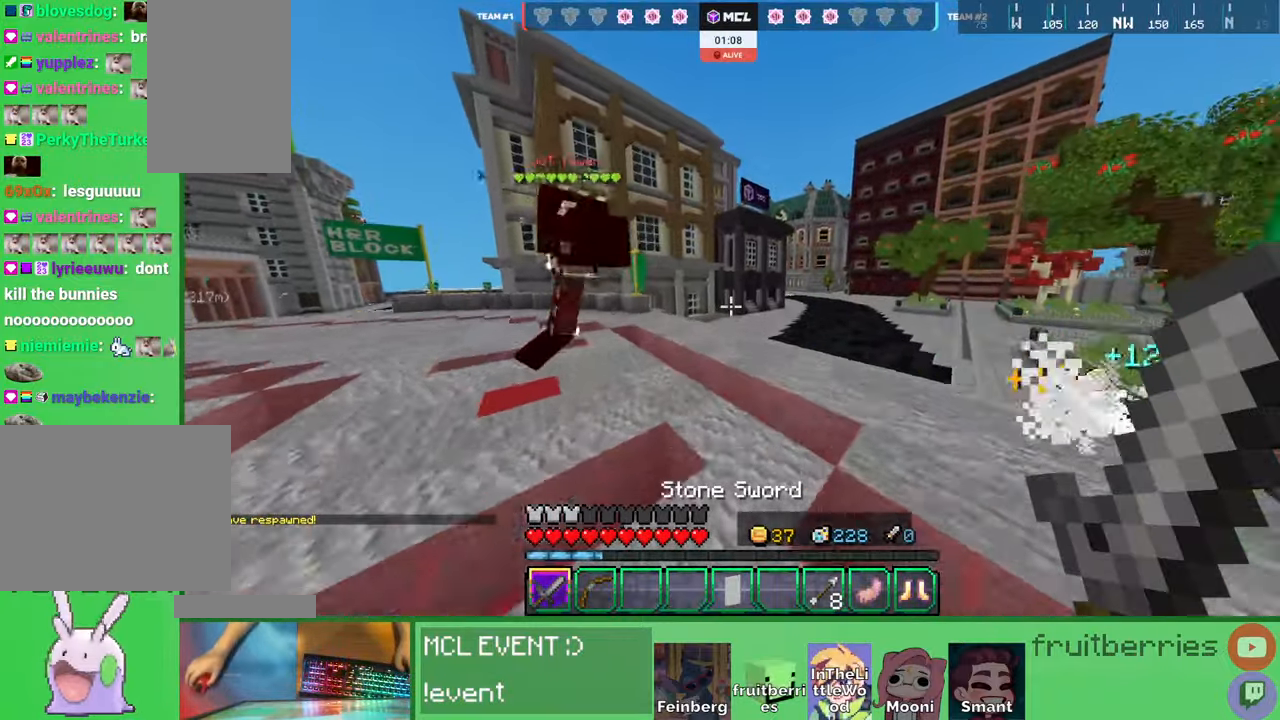
{"keys": ["space", "w"], "mouse": [], "events": []}
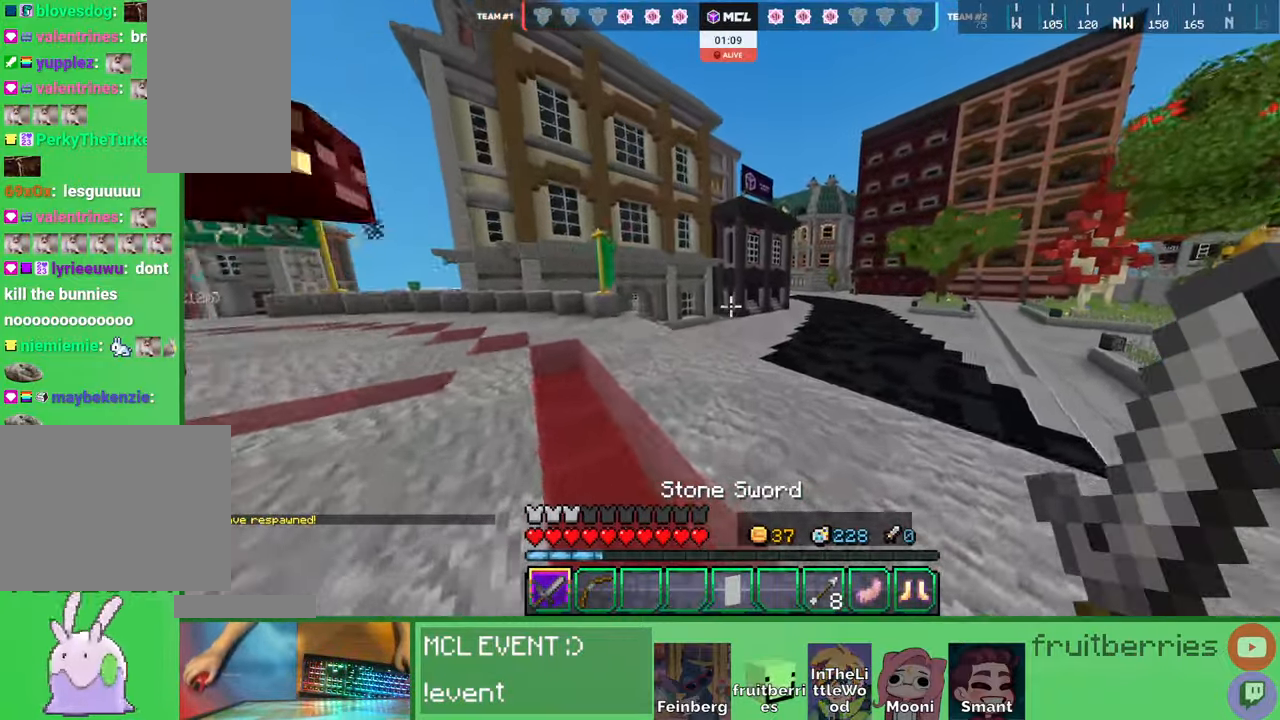
{"keys": ["w"], "mouse": [], "events": [[250, "space", "up"]]}
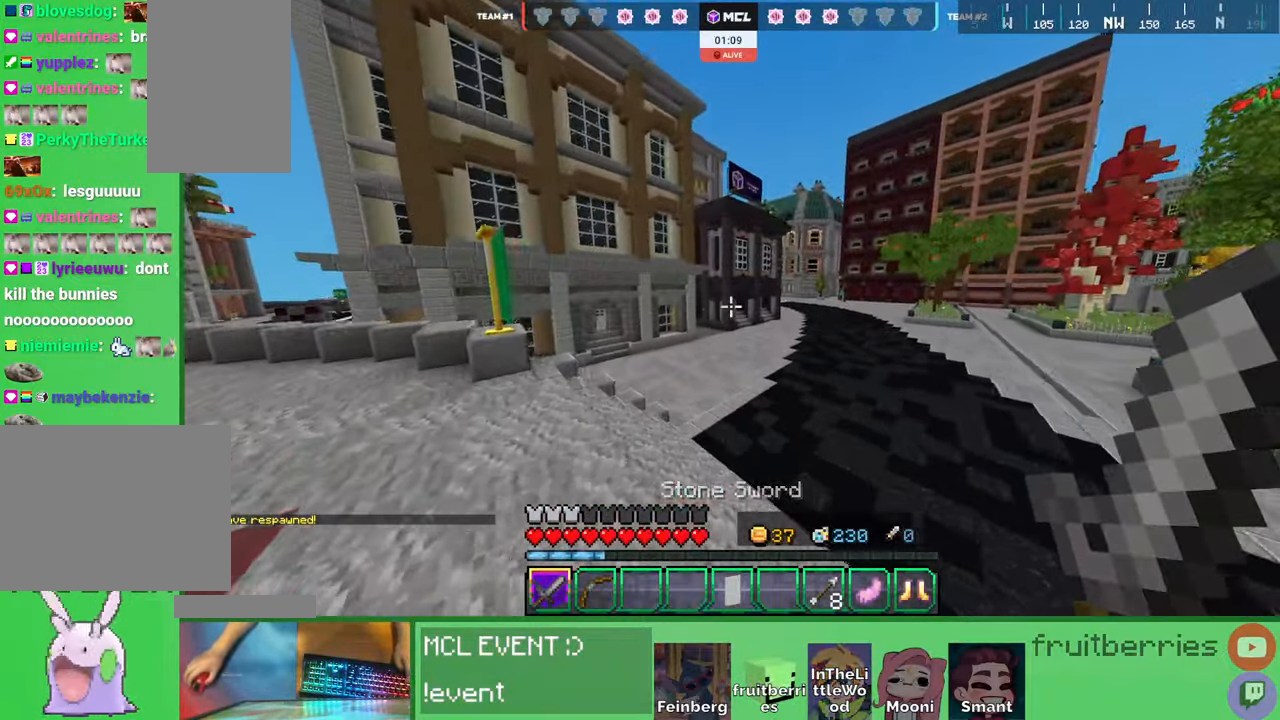
{"keys": ["w"], "mouse": [], "events": []}
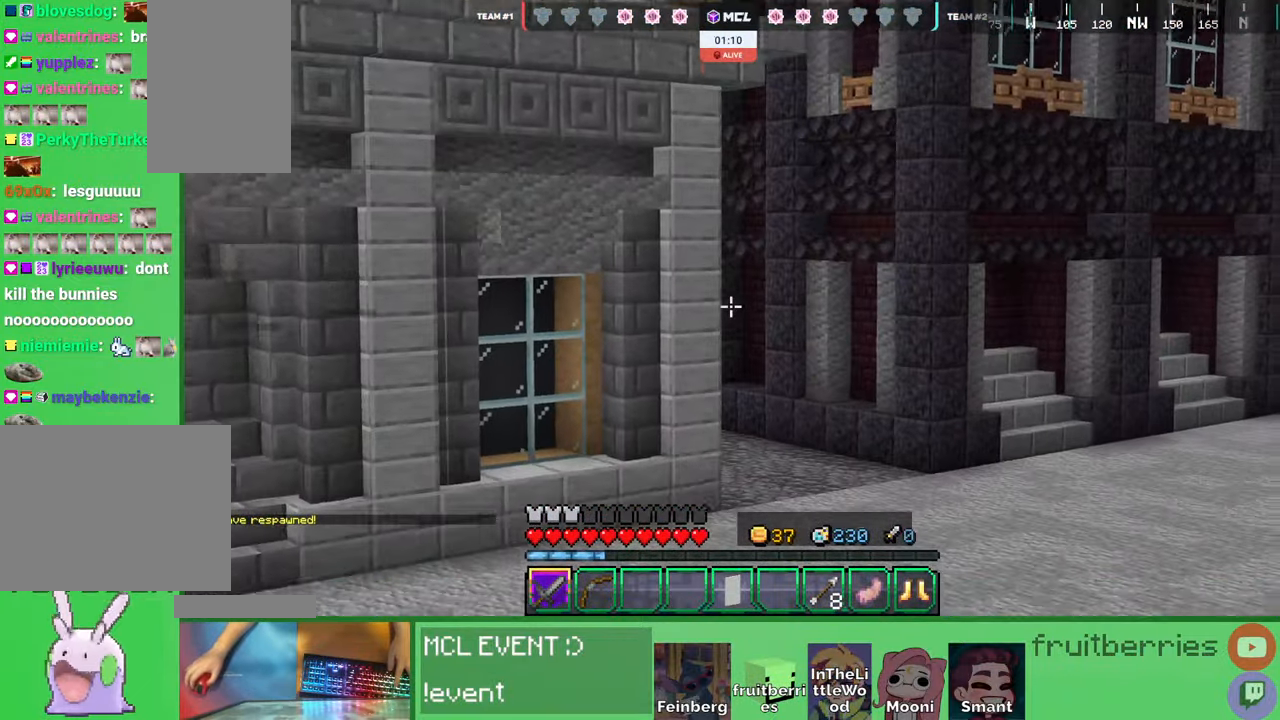
{"keys": ["w"], "mouse": [], "events": []}
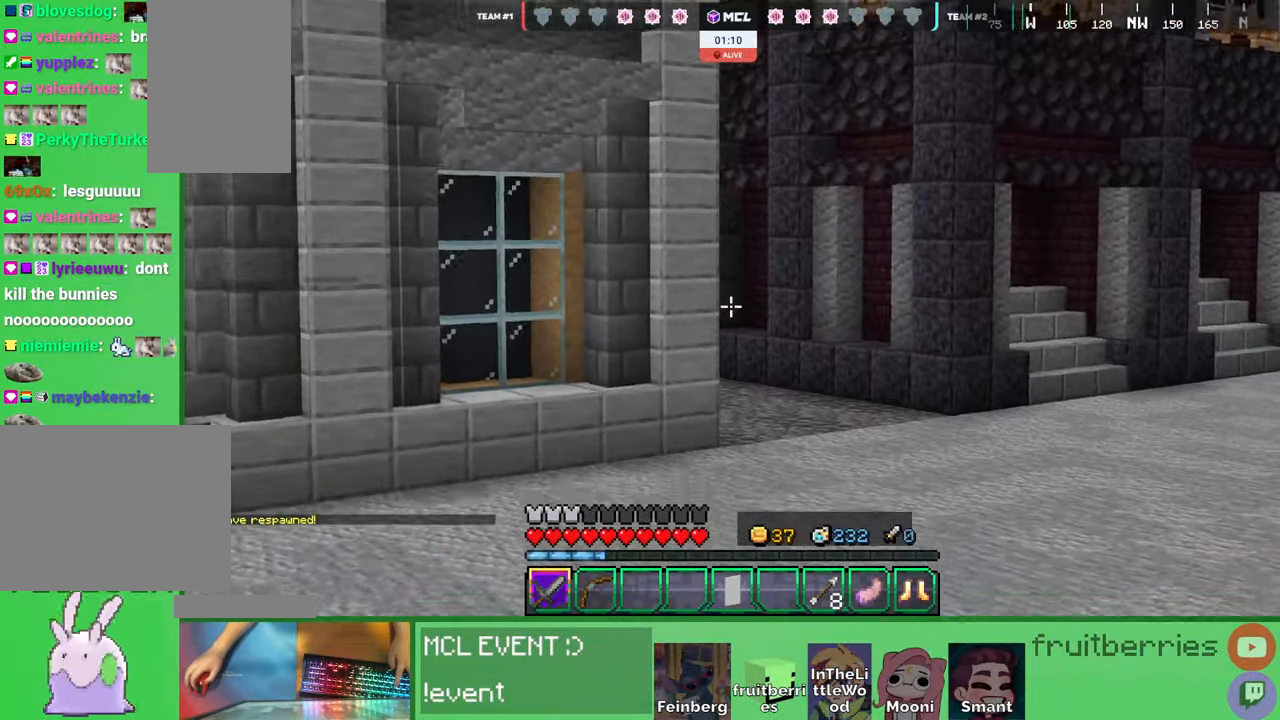
{"keys": ["space", "w"], "mouse": [], "events": [[17, "space", "down"]]}
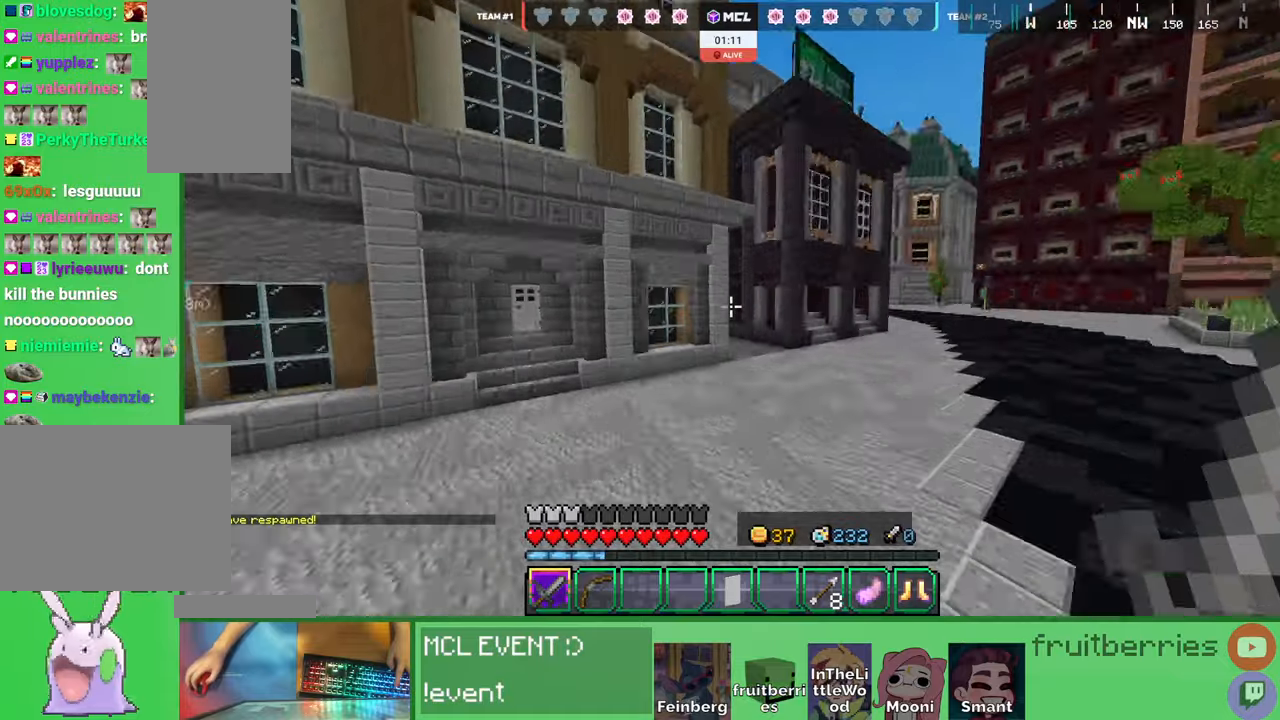
{"keys": ["space", "w"], "mouse": [], "events": []}
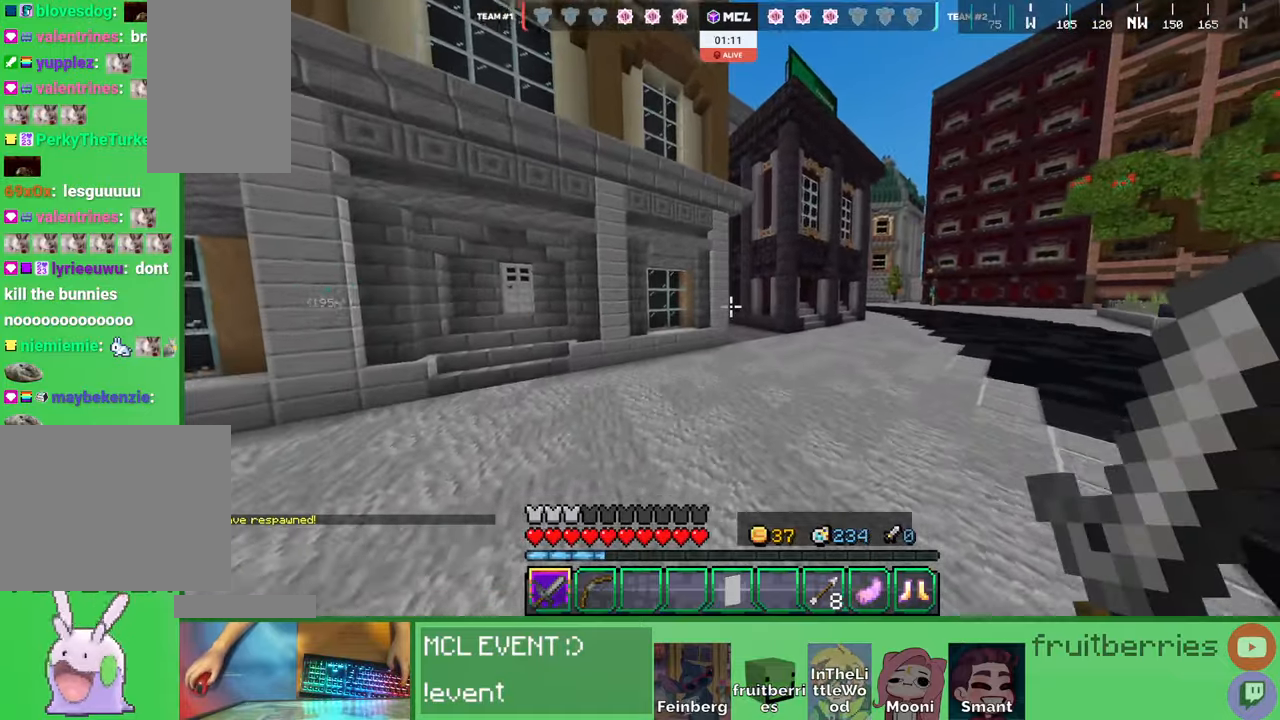
{"keys": ["space", "w"], "mouse": [], "events": []}
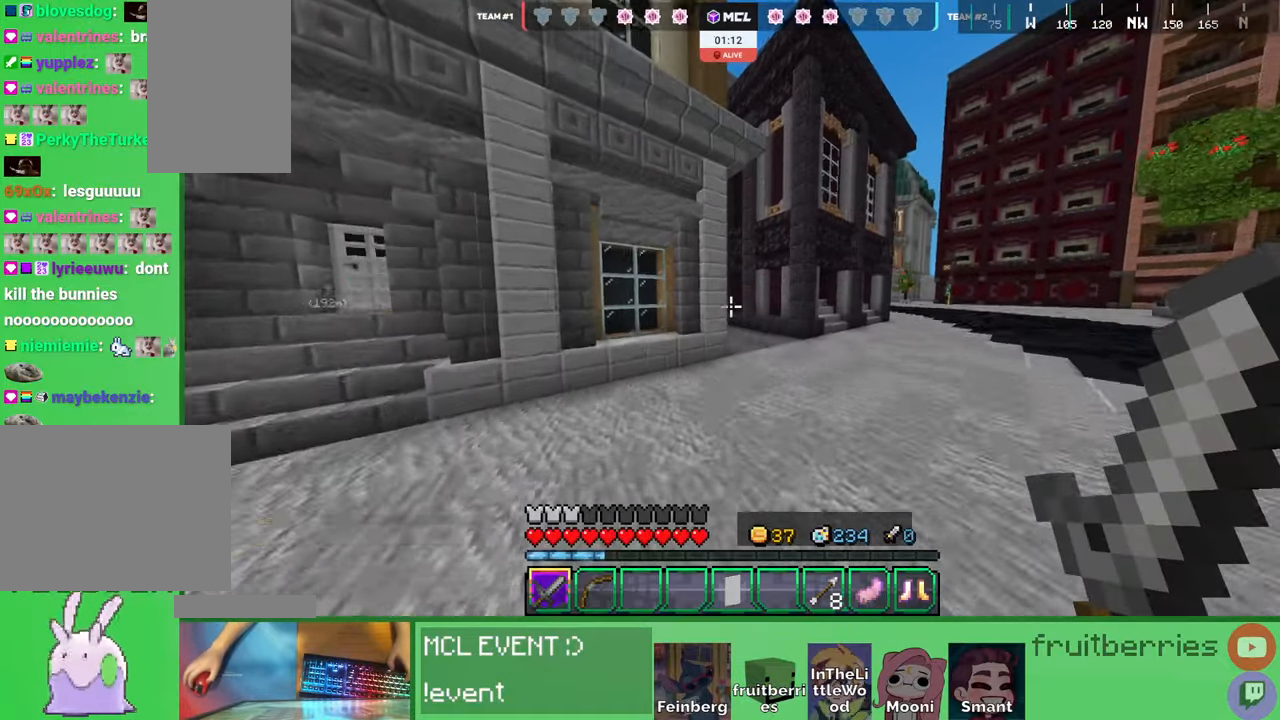
{"keys": ["d", "space", "w"], "mouse": [], "events": [[400, "d", "down"]]}
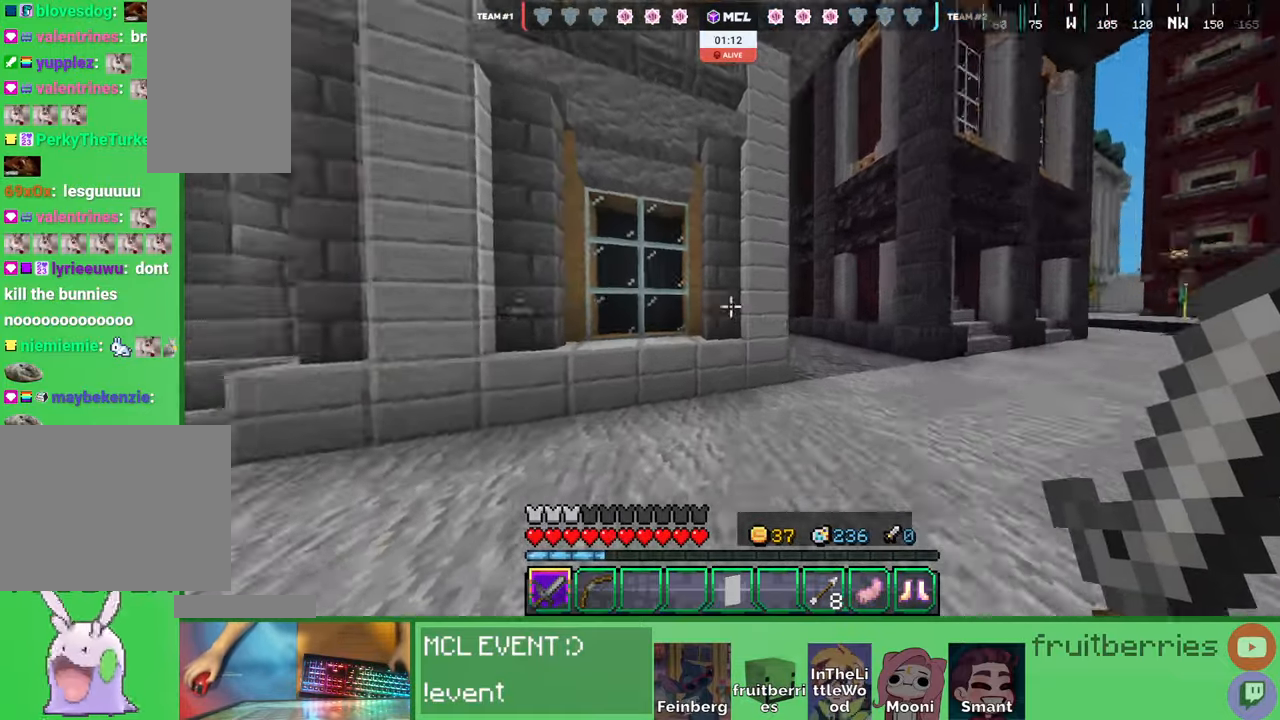
{"keys": ["d", "w"], "mouse": [], "events": [[134, "space", "up"]]}
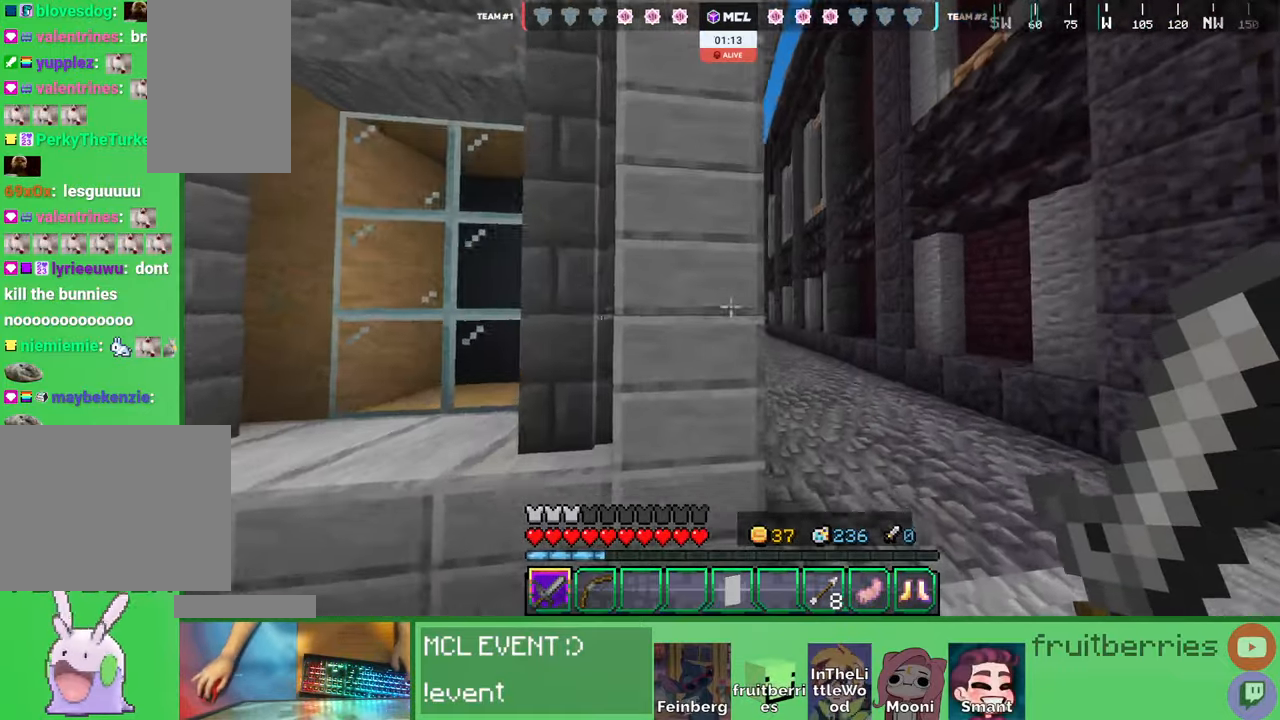
{"keys": ["space", "w"], "mouse": [], "events": [[117, "d", "up"], [167, "space", "down"]]}
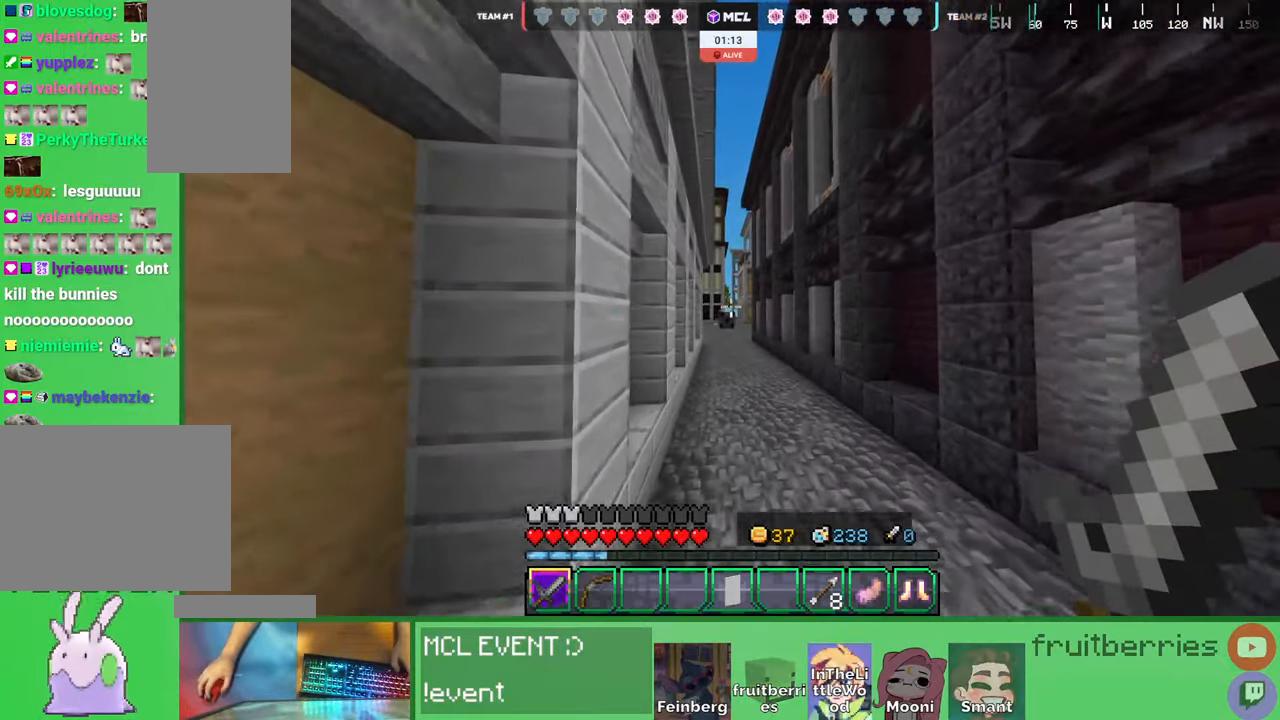
{"keys": ["space", "w"], "mouse": [], "events": []}
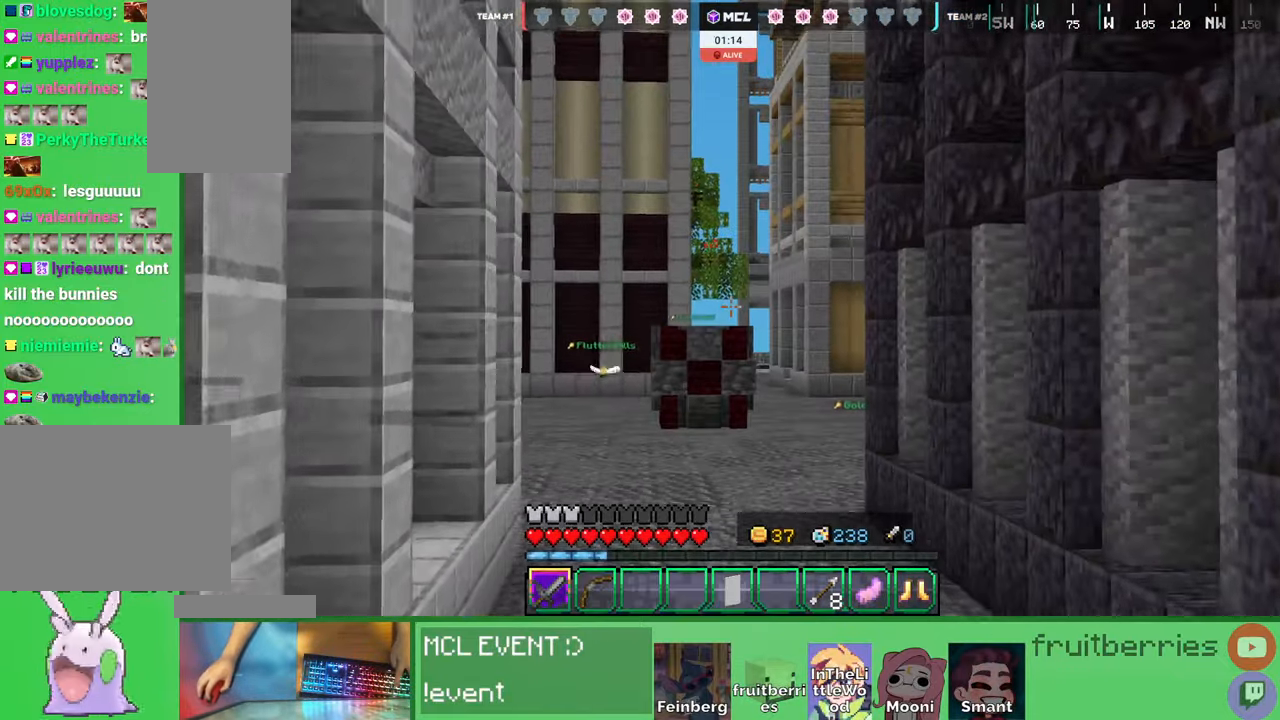
{"keys": ["space", "w"], "mouse": [], "events": []}
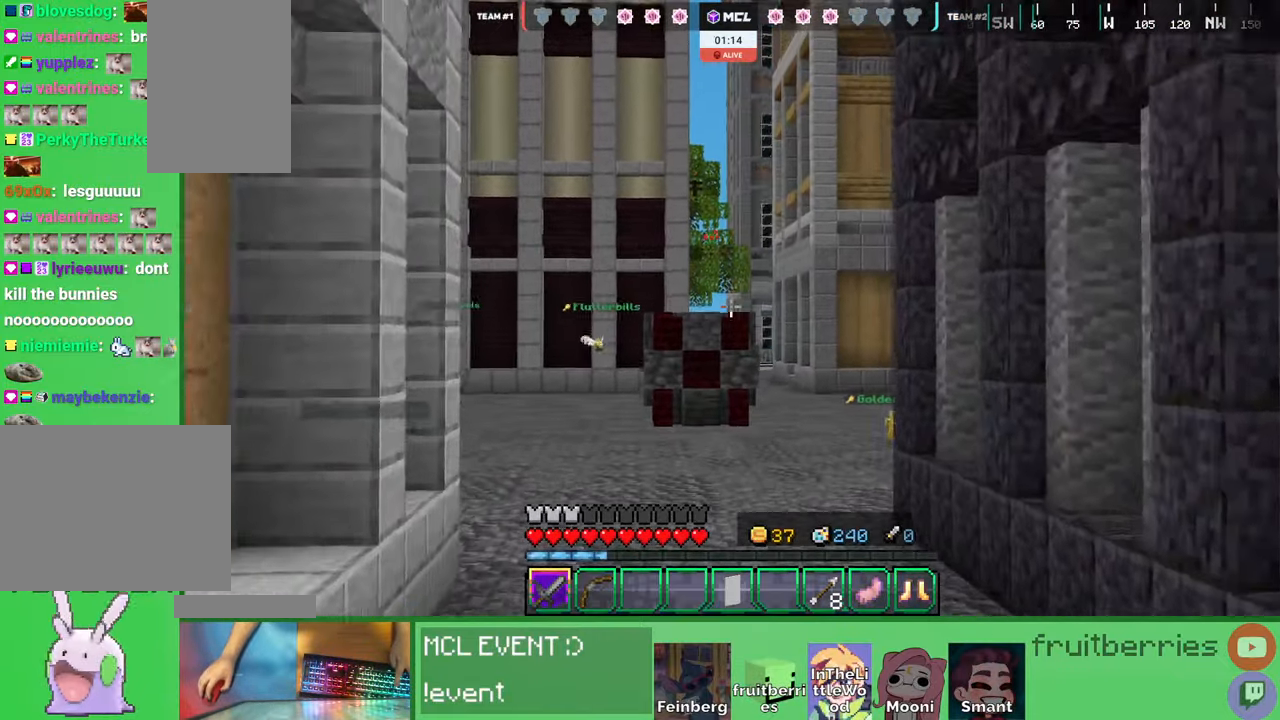
{"keys": ["a", "space", "w"], "mouse": [], "events": [[450, "a", "down"]]}
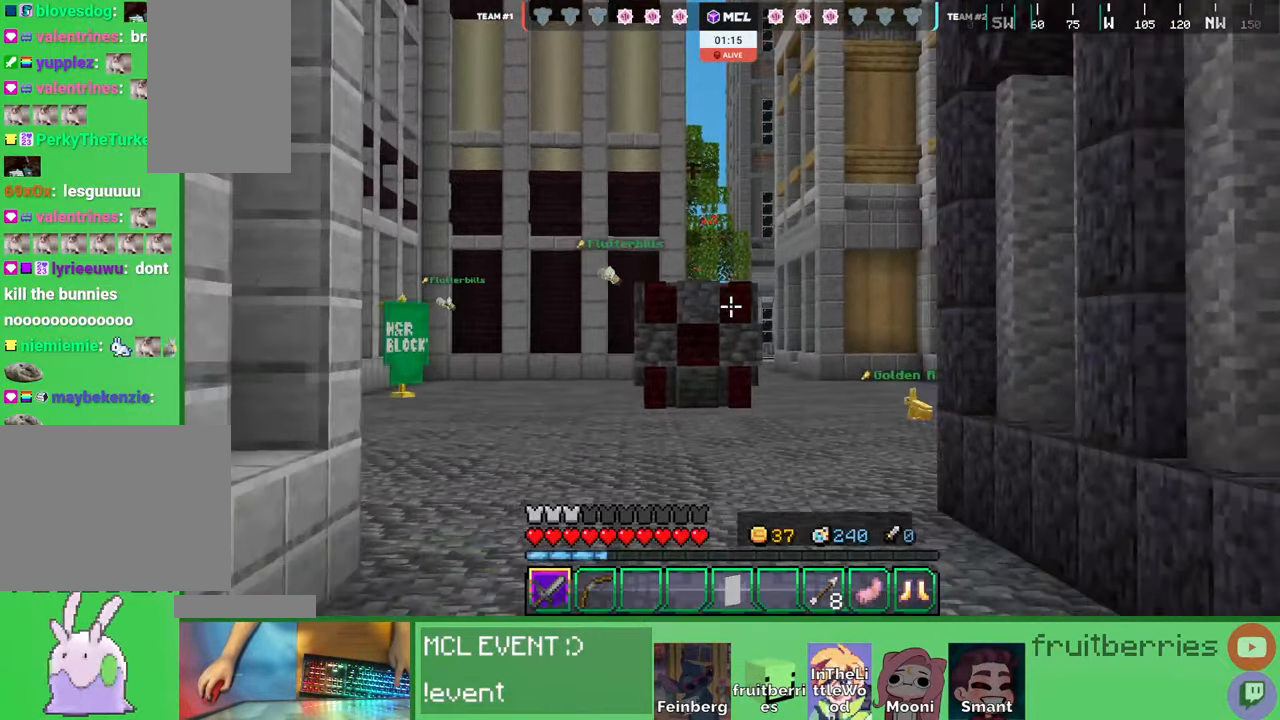
{"keys": ["space", "w"], "mouse": [], "events": [[384, "a", "up"]]}
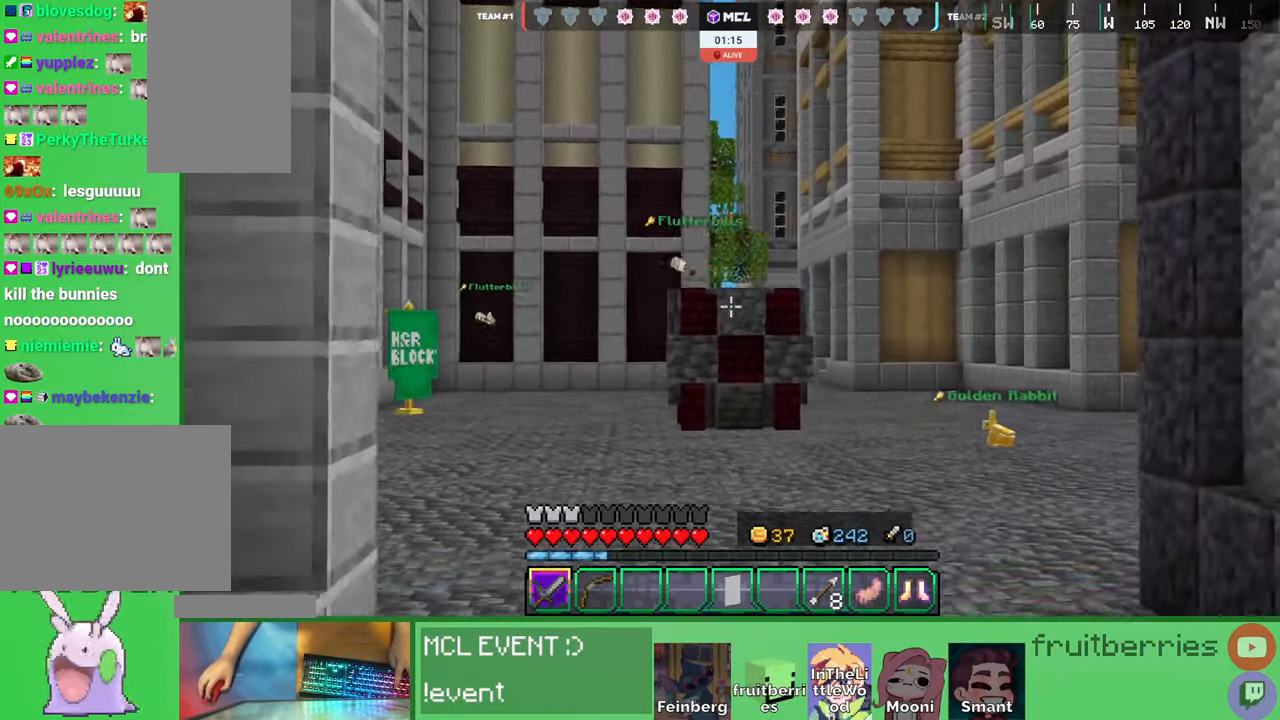
{"keys": ["space", "w"], "mouse": [], "events": []}
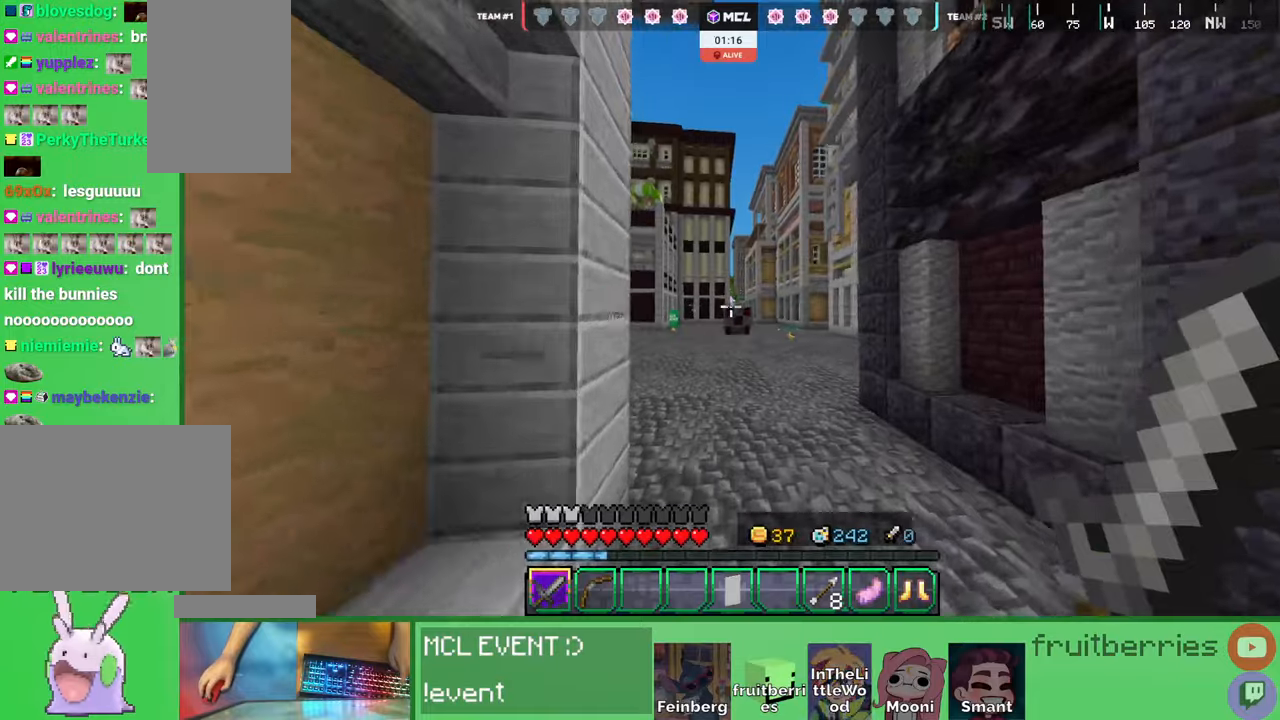
{"keys": ["a", "space", "w"], "mouse": [], "events": [[167, "d", "down"], [267, "d", "up"], [350, "a", "down"]]}
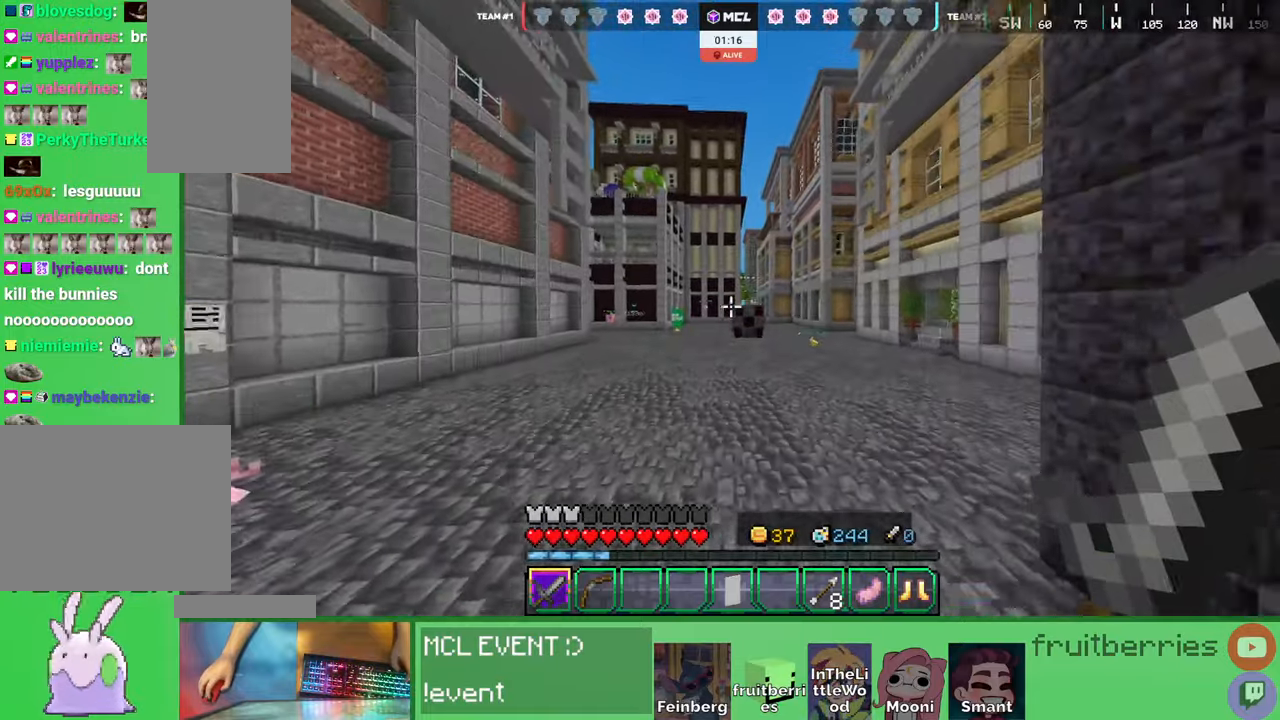
{"keys": ["w"], "mouse": [], "events": [[17, "space", "up"], [284, "a", "up"]]}
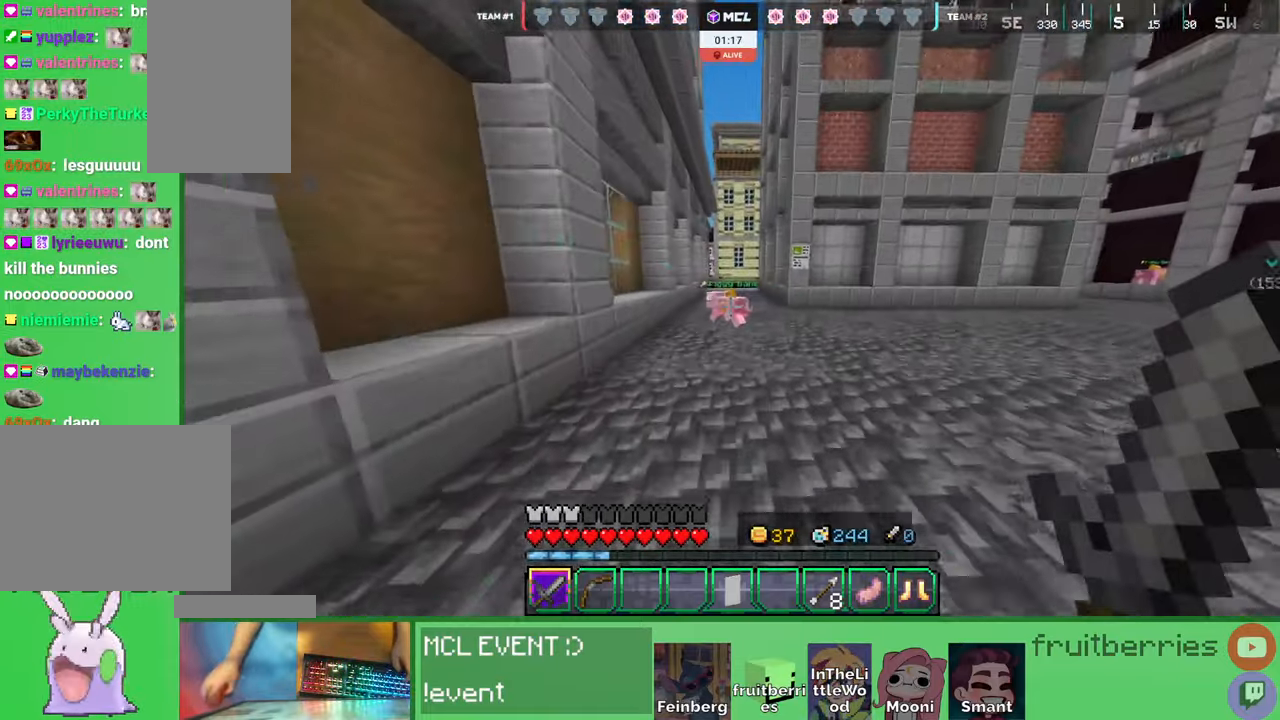
{"keys": ["w"], "mouse": [], "events": [[117, "space", "down"], [384, "space", "up"]]}